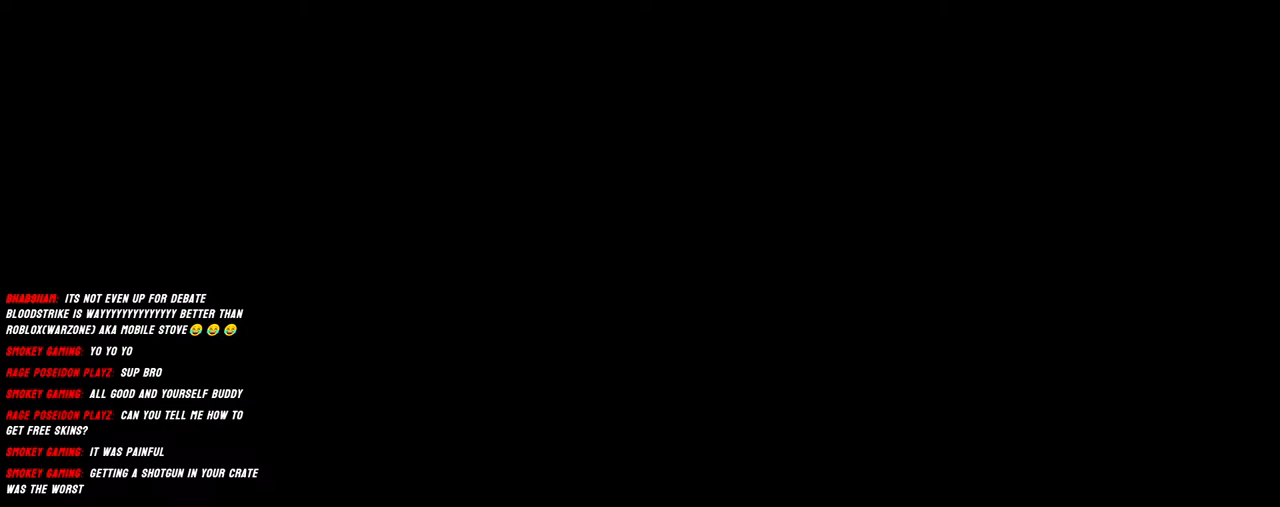
Gameplay with keyboard and mouse; each line is a JSON object with the keys and mouse buttons held at the frame after it. "events" lists presses ("down") and releases ("up") of "1", "2", "3", "4", "5", "a", "alt", "b", "c", "ctrl", "d", "e", "f", "g", "q", "r", "s", "shift", "space", "t", "tab", "v", "w", "x", "z", "mouse_left", "mouse_wheel", "mouse_right", "mouse_mb4" and "mouse_mb5" between this image and that frame as [ms after this image, input, new state], when the widget could be followed in between. "mouse_left", "mouse_wheel", "mouse_right", "mouse_mb4", "mouse_mb5" = the "left", "wheel", "right", "mb4", "mb5" buttons of the "mouse" list. No other keys are recorded. "wheel" means that the mouse wheel is clicked or scrolled. Mouse movement is not recorded.
{"keys": [], "mouse": [], "events": [[267, "mouse_left", "down"], [367, "mouse_left", "up"]]}
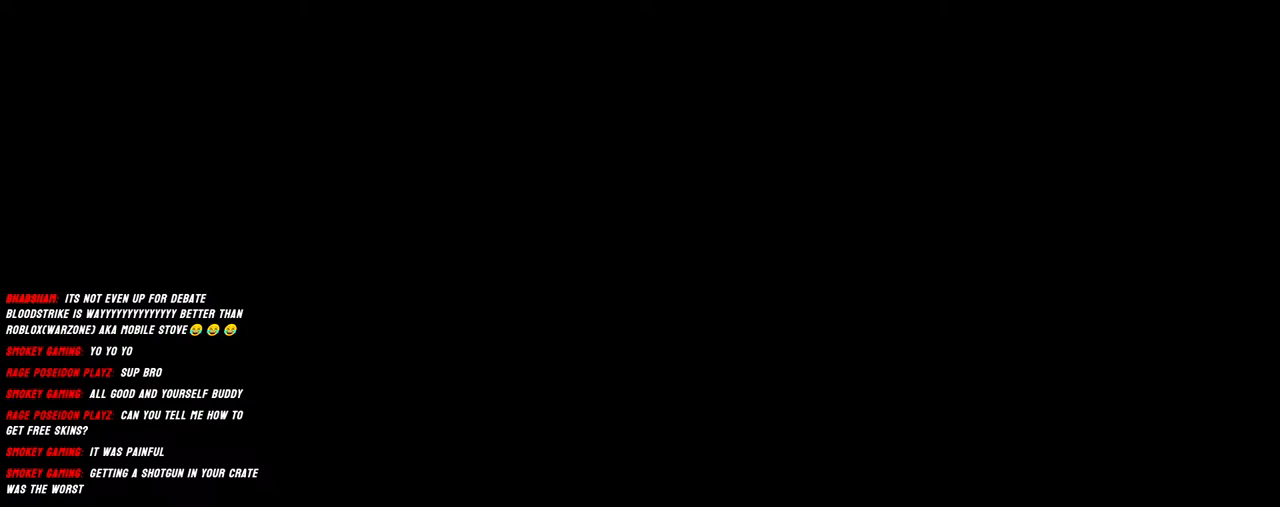
{"keys": [], "mouse": [], "events": []}
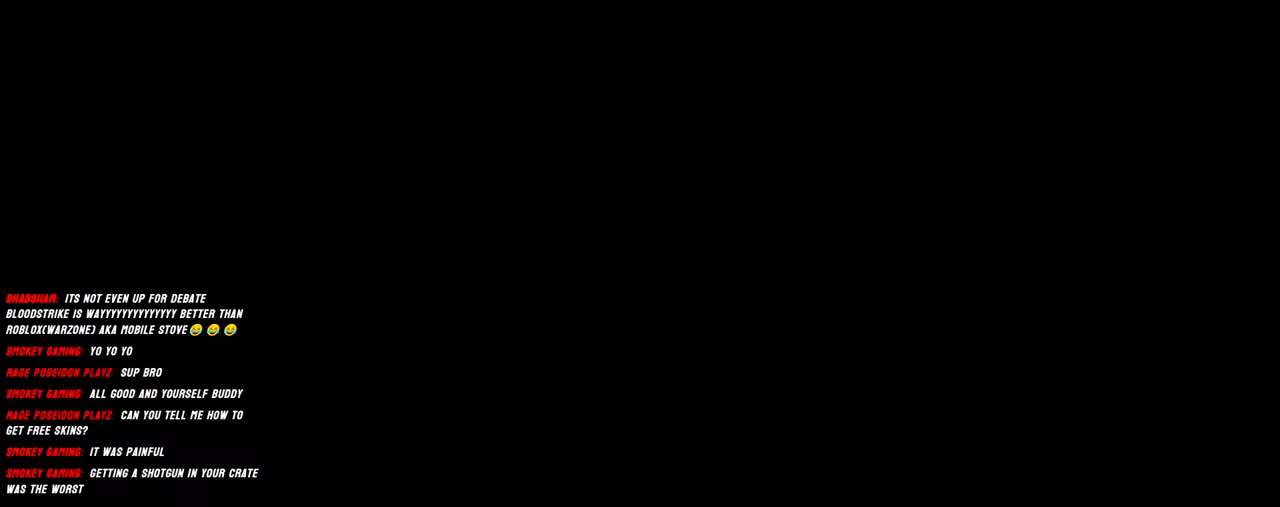
{"keys": [], "mouse": [], "events": []}
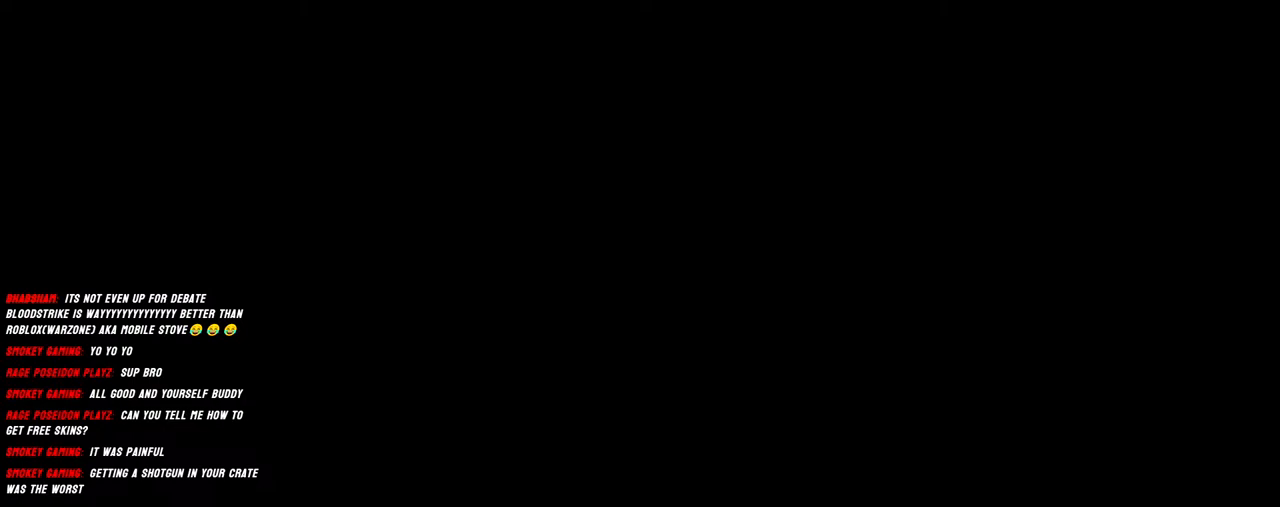
{"keys": [], "mouse": [], "events": []}
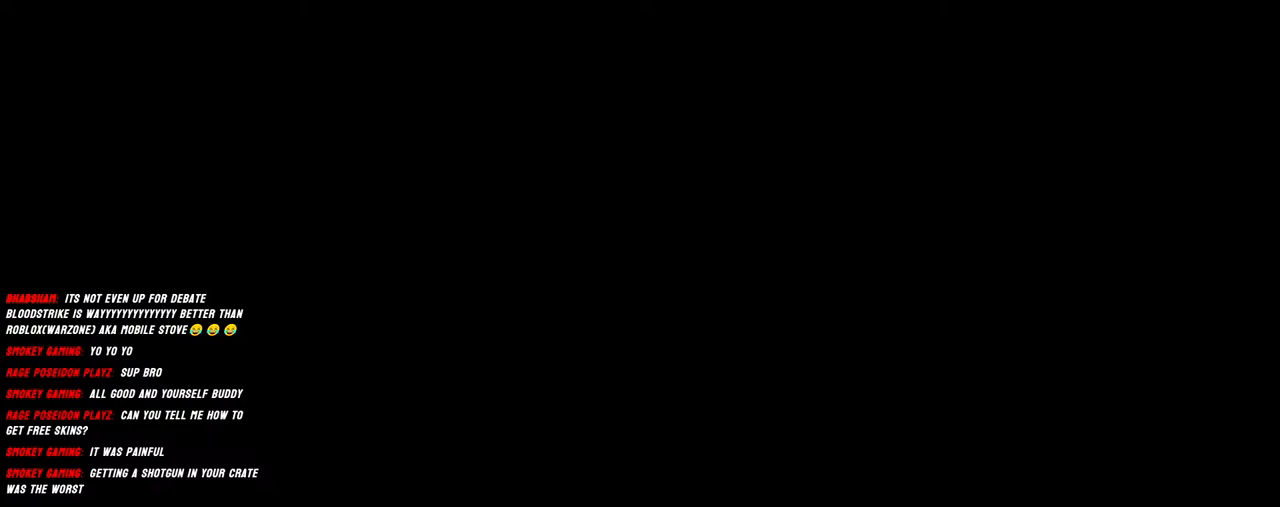
{"keys": [], "mouse": [], "events": []}
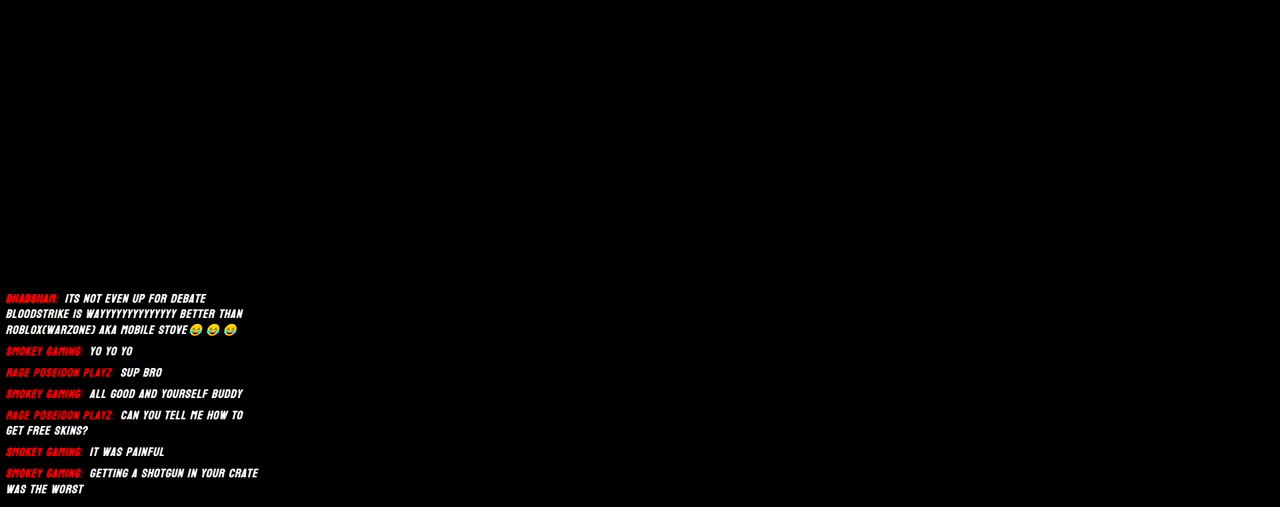
{"keys": [], "mouse": [], "events": []}
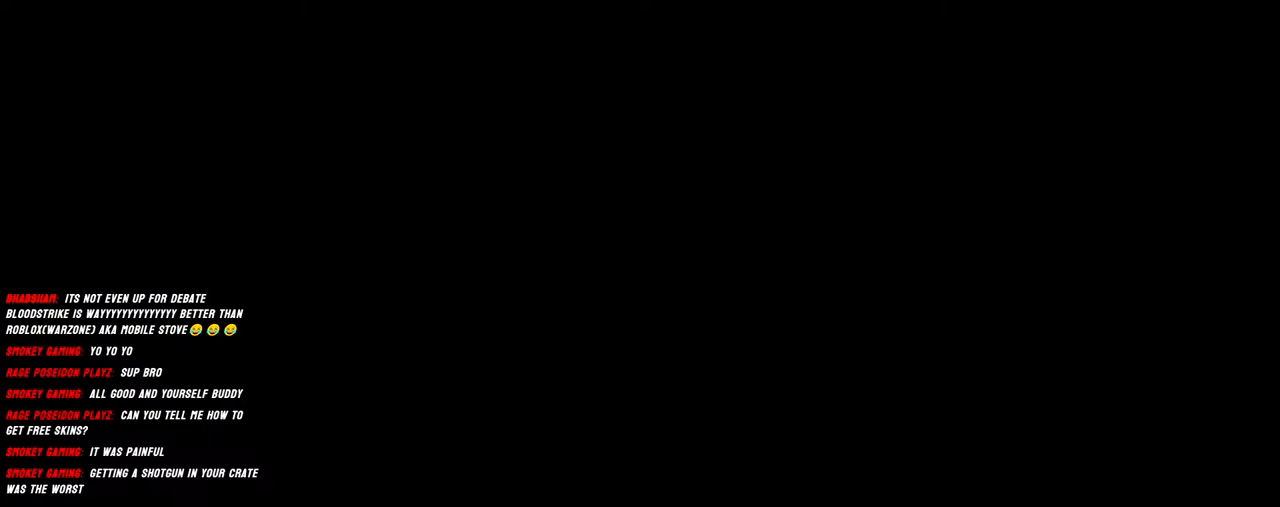
{"keys": [], "mouse": [], "events": []}
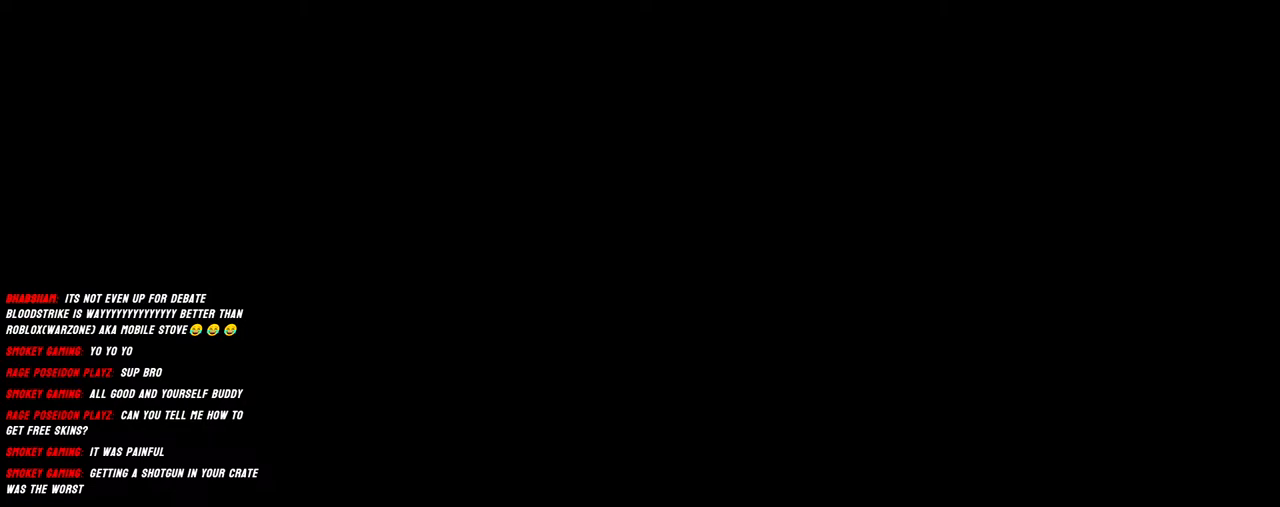
{"keys": [], "mouse": [], "events": [[433, "mouse_left", "down"], [500, "mouse_left", "up"]]}
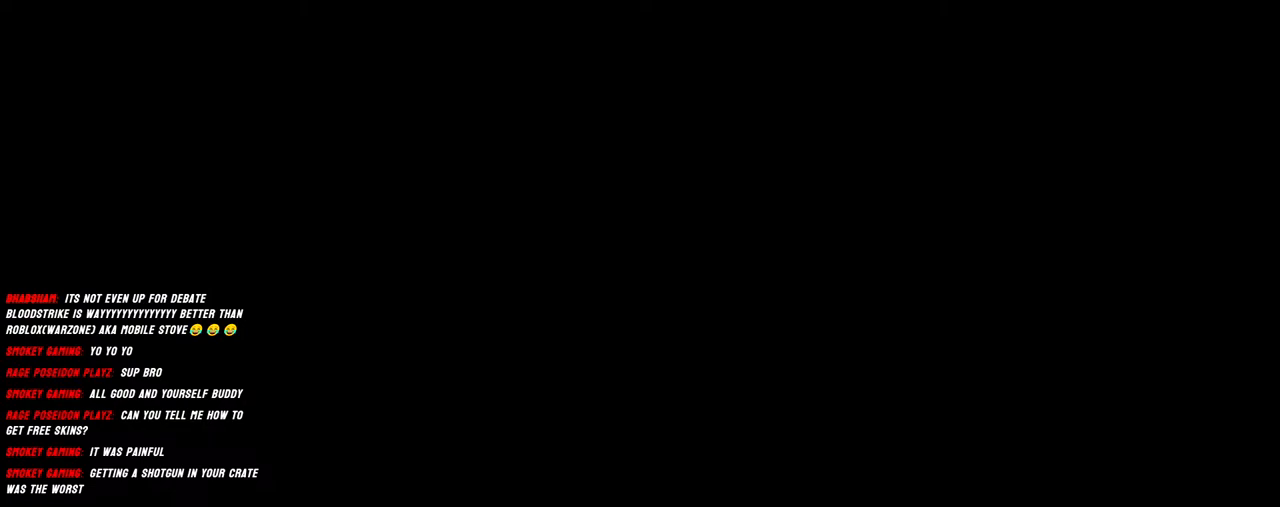
{"keys": [], "mouse": [], "events": []}
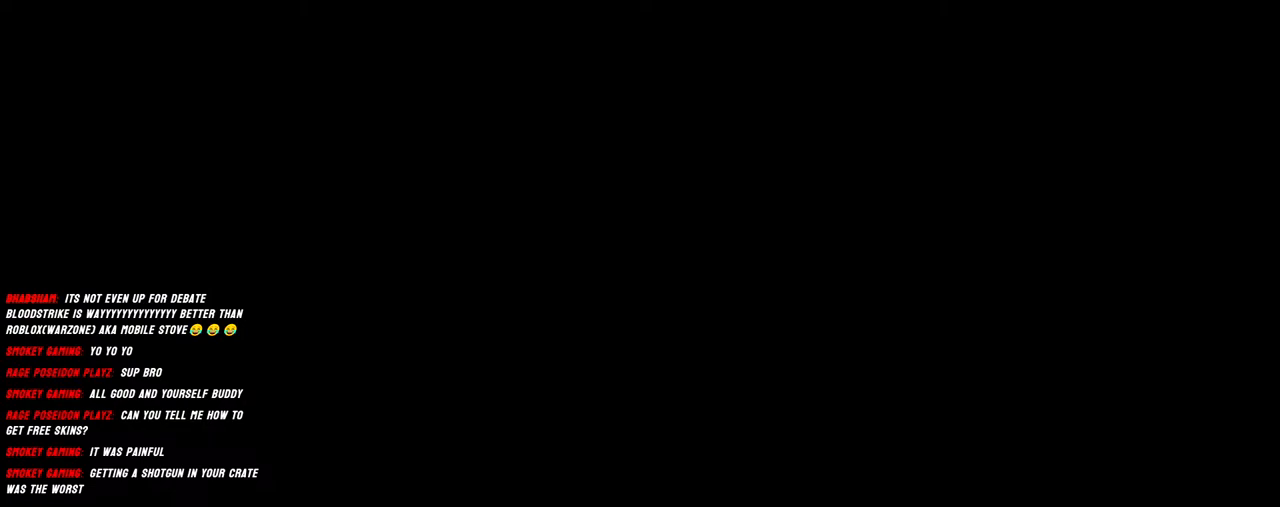
{"keys": [], "mouse": [], "events": []}
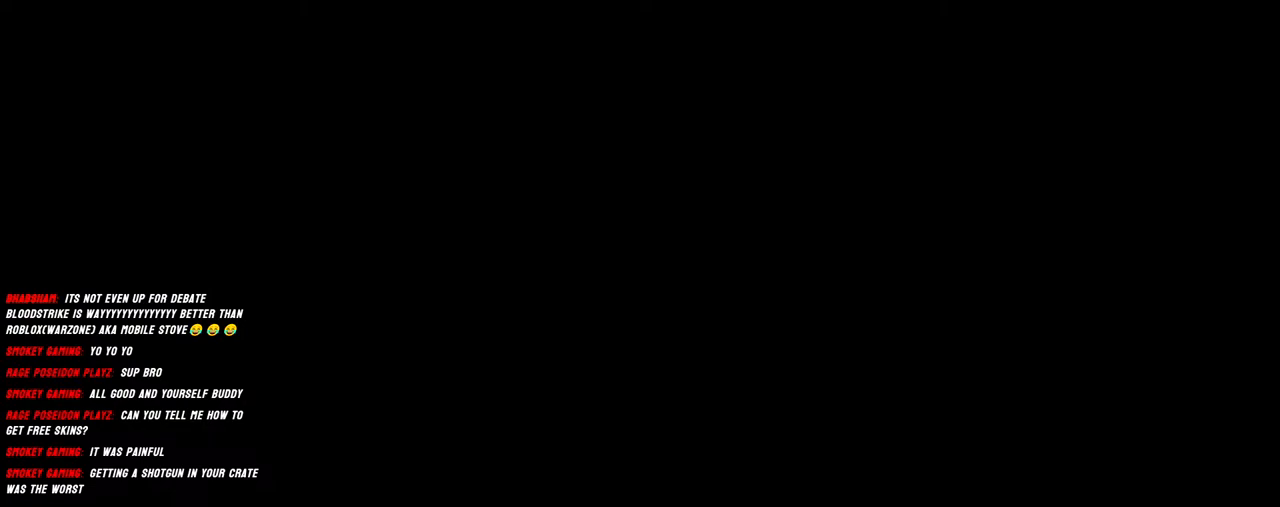
{"keys": [], "mouse": [], "events": []}
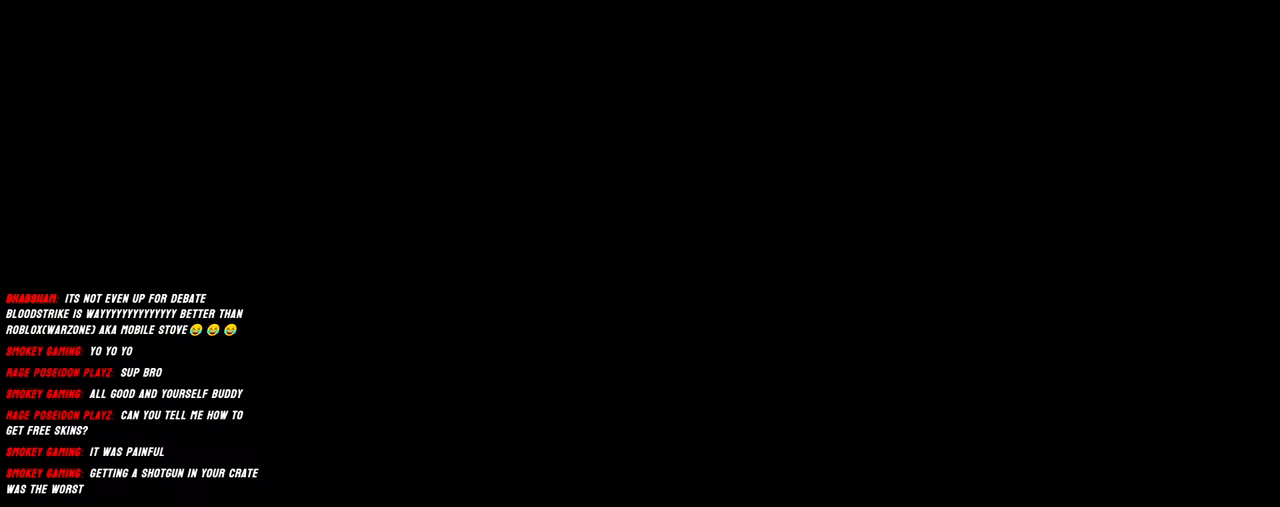
{"keys": [], "mouse": [], "events": []}
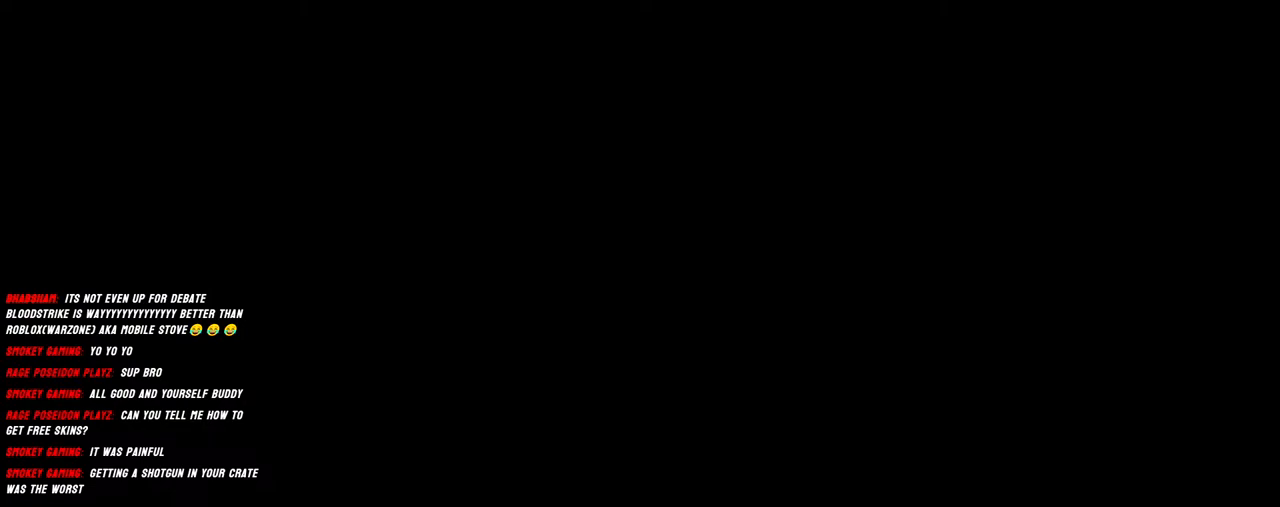
{"keys": [], "mouse": [], "events": []}
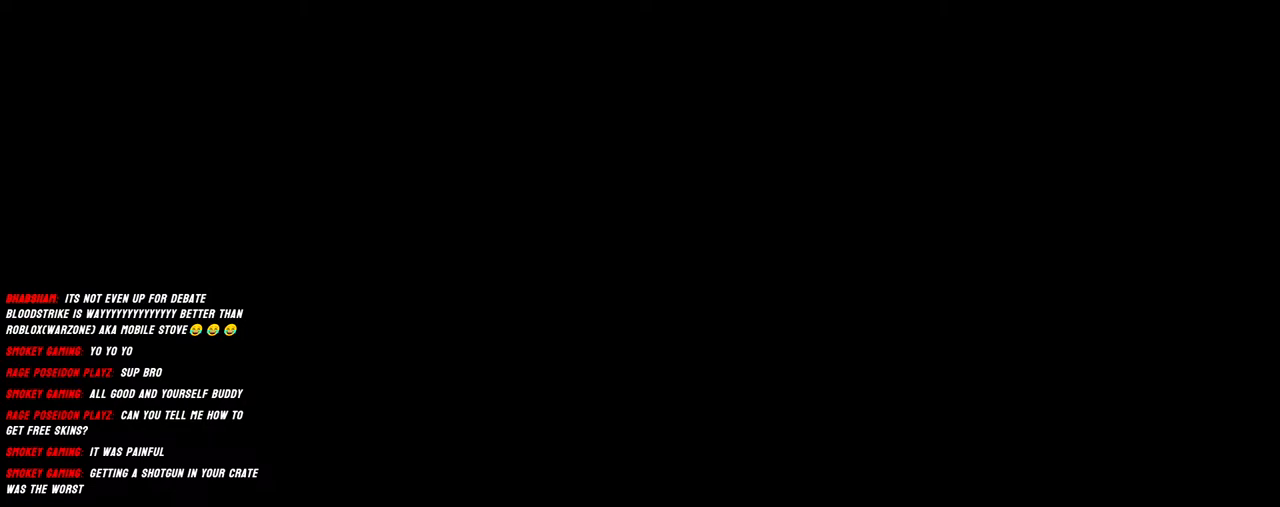
{"keys": [], "mouse": [], "events": []}
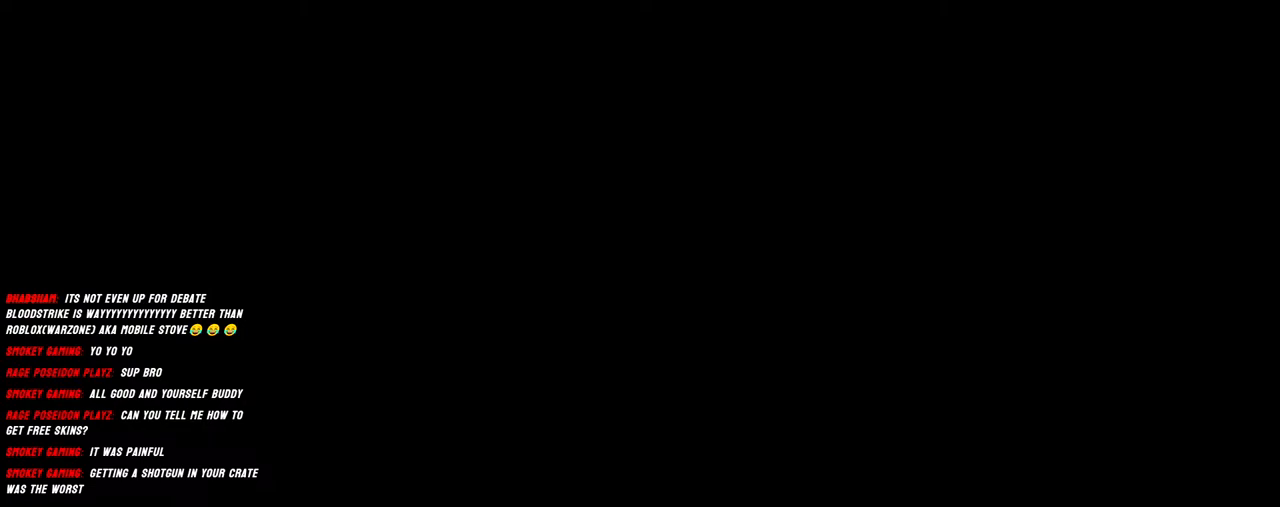
{"keys": [], "mouse": [], "events": [[267, "mouse_left", "down"], [350, "mouse_left", "up"]]}
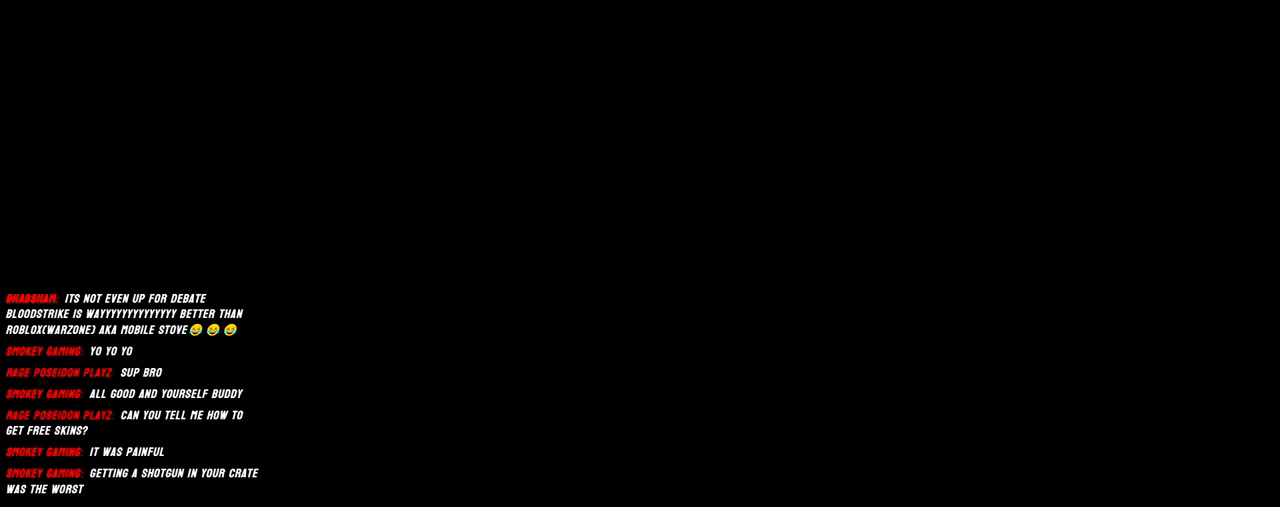
{"keys": [], "mouse": [], "events": []}
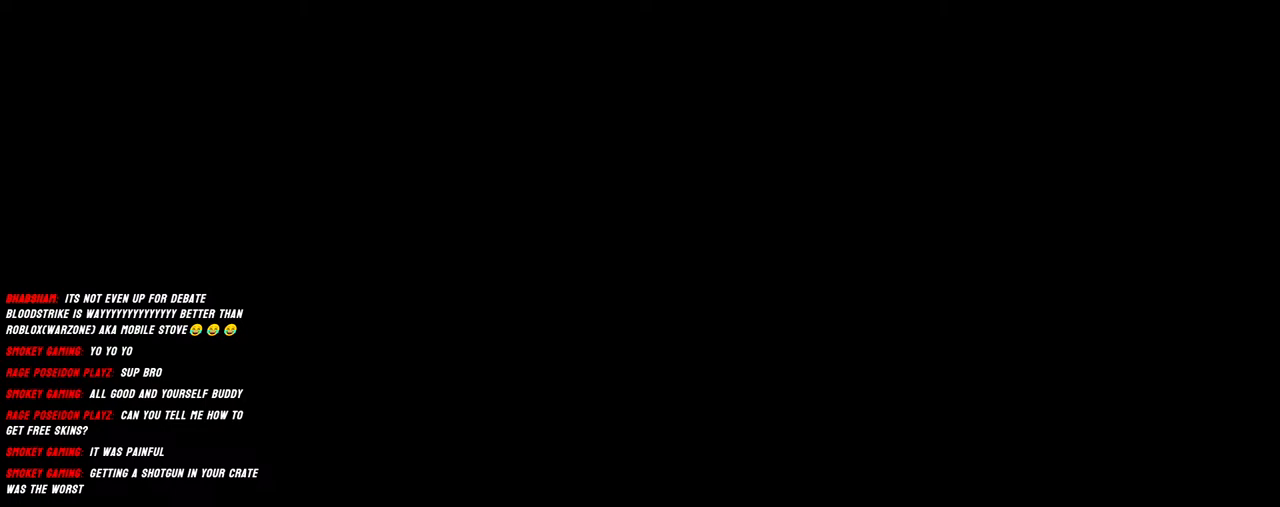
{"keys": [], "mouse": [], "events": [[100, "mouse_left", "down"], [200, "mouse_left", "up"]]}
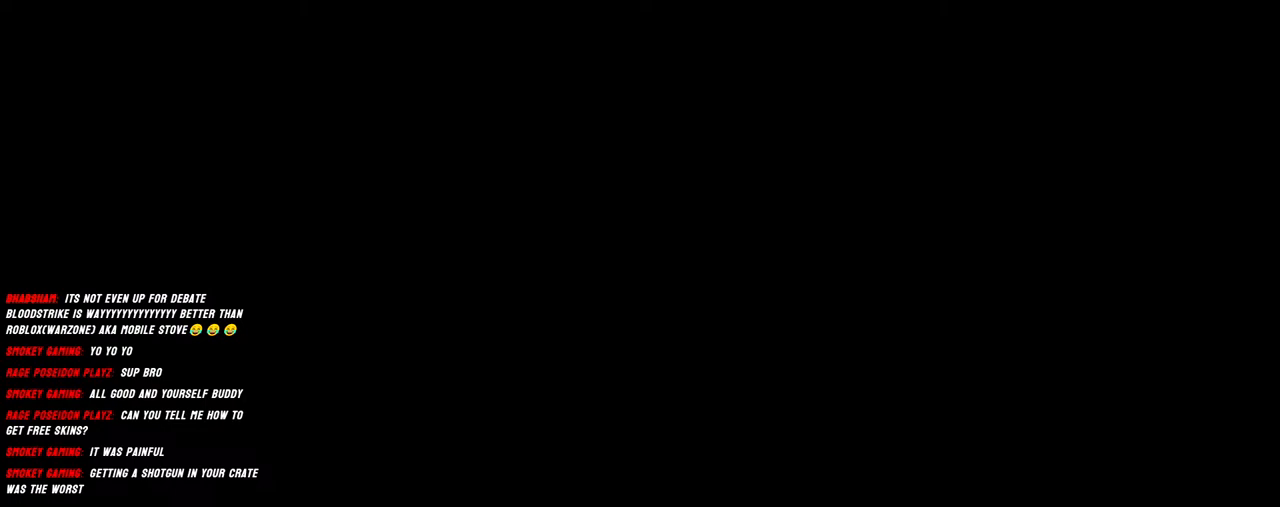
{"keys": [], "mouse": [], "events": []}
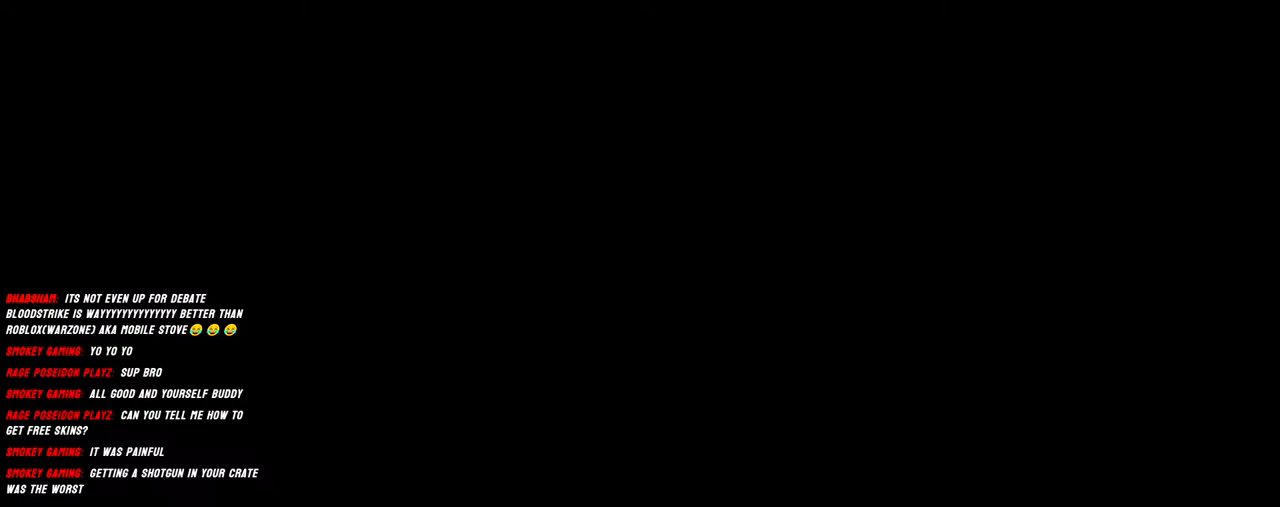
{"keys": [], "mouse": [], "events": []}
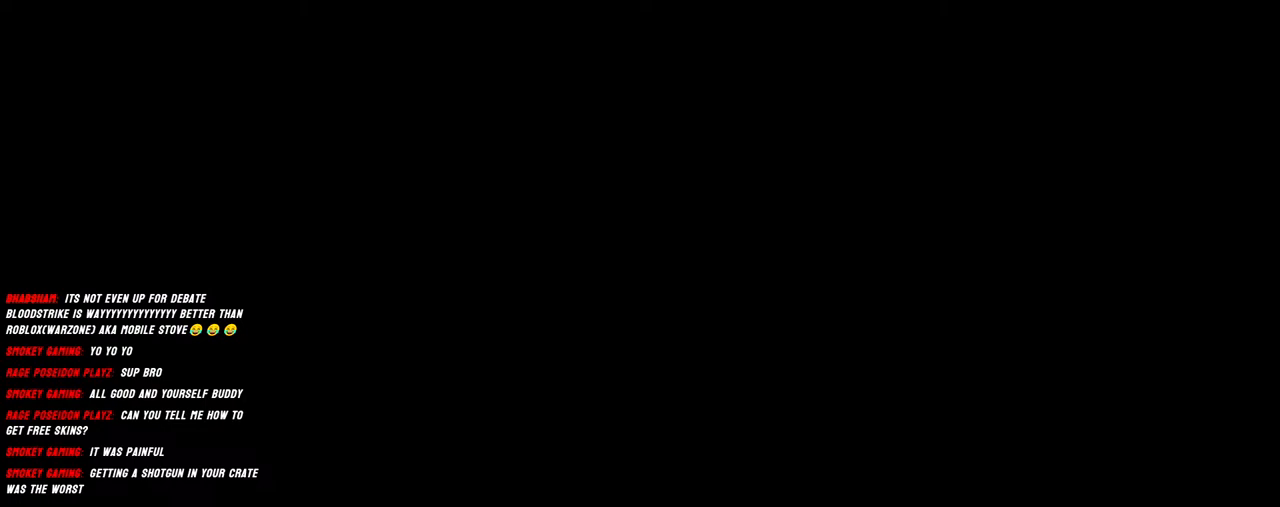
{"keys": [], "mouse": [], "events": []}
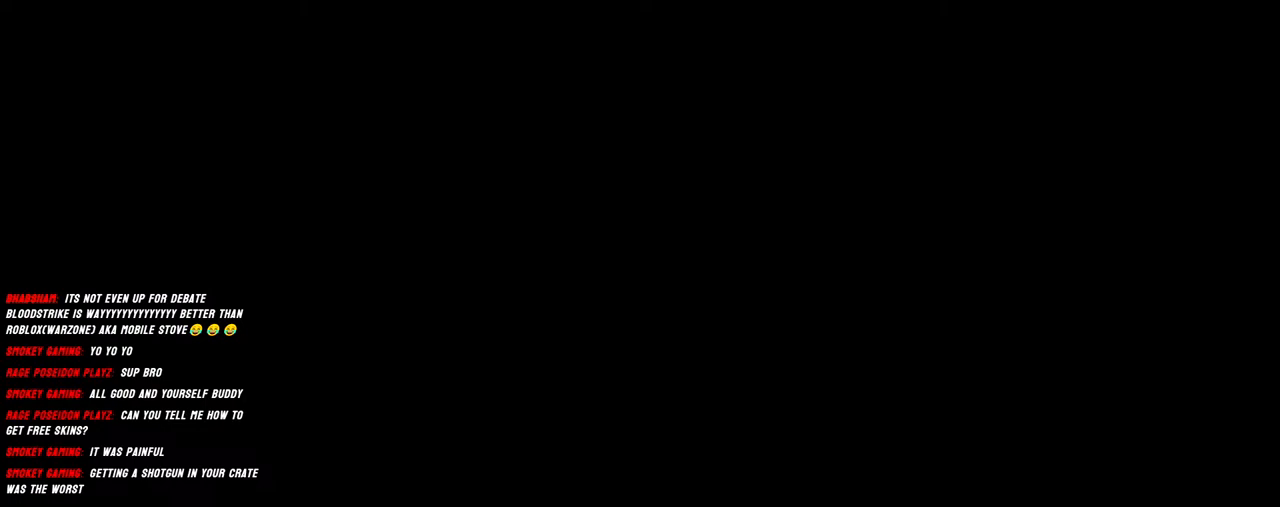
{"keys": [], "mouse": [], "events": []}
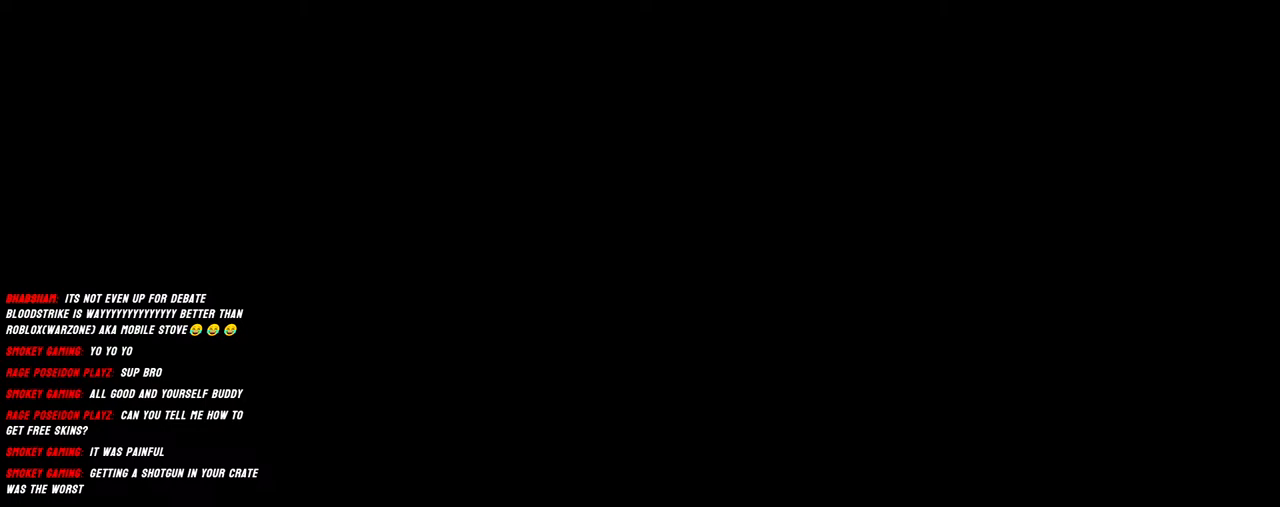
{"keys": [], "mouse": [], "events": []}